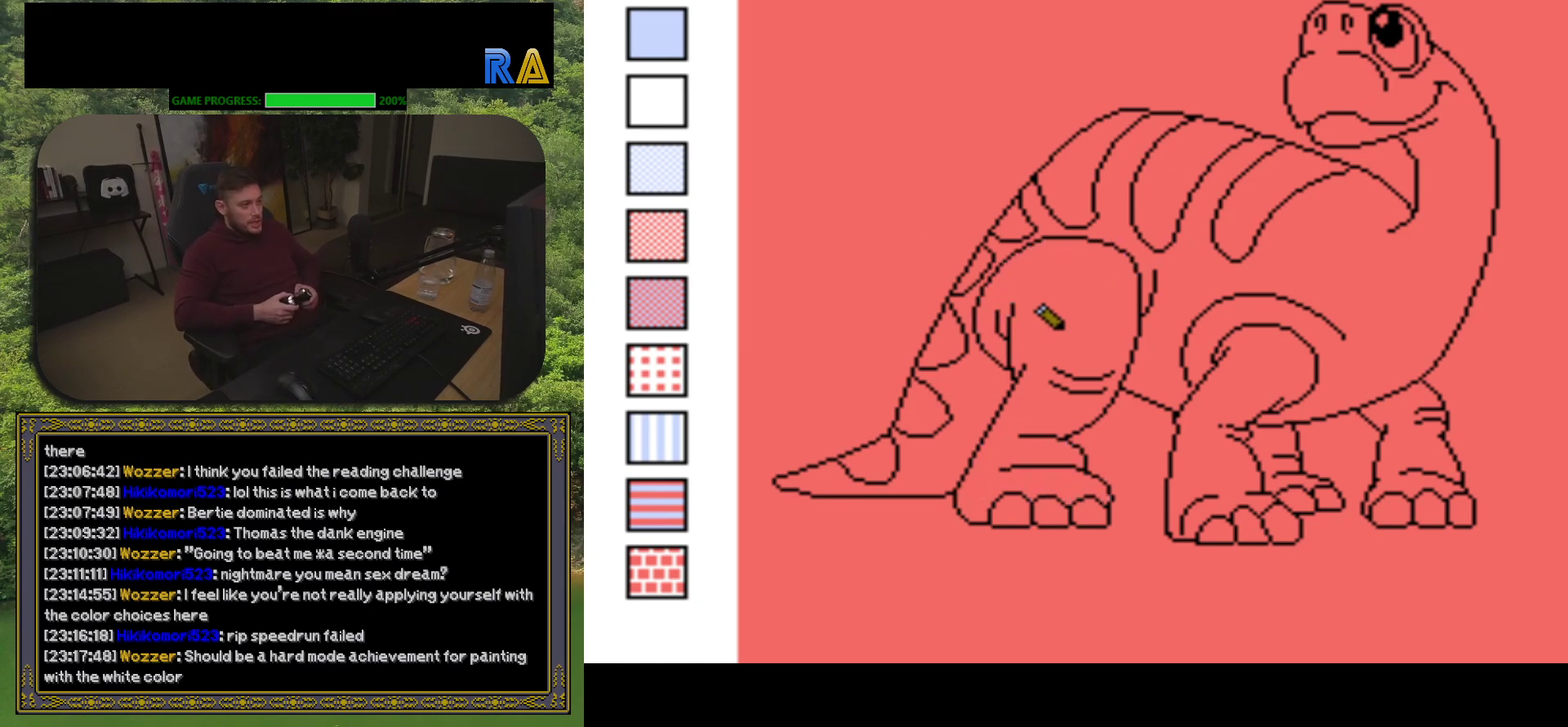
Gameplay with a controller (Xbox layout); each line is a JSON object with the inputs held at the frame after it. "events" lists button and stick changes between this image and that frame as [ms after this image, input, new state], when the widget could be followed in between. Not read: L3 R3 left_stick right_stick.
{"buttons": ["START"], "events": [[383, "START", "down"]]}
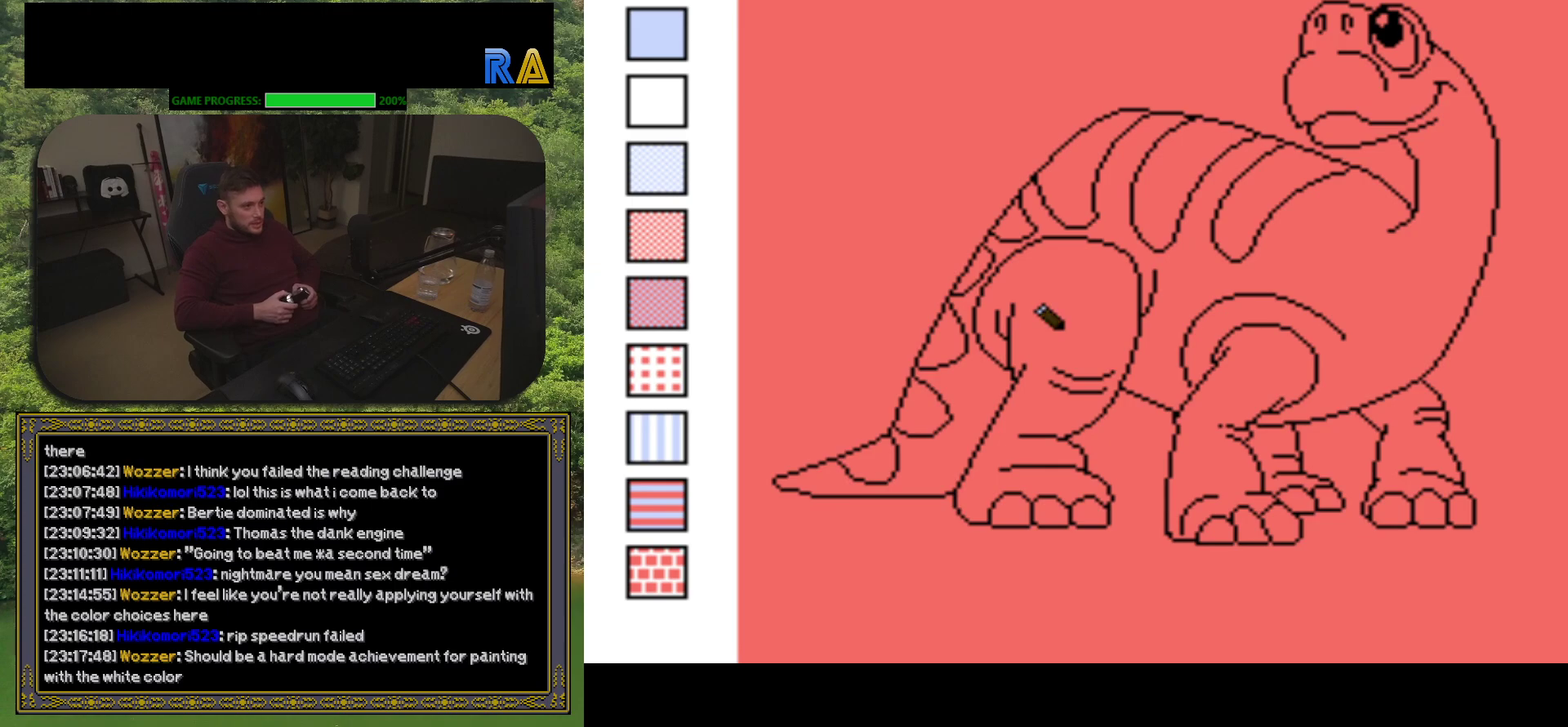
{"buttons": [], "events": [[17, "START", "up"]]}
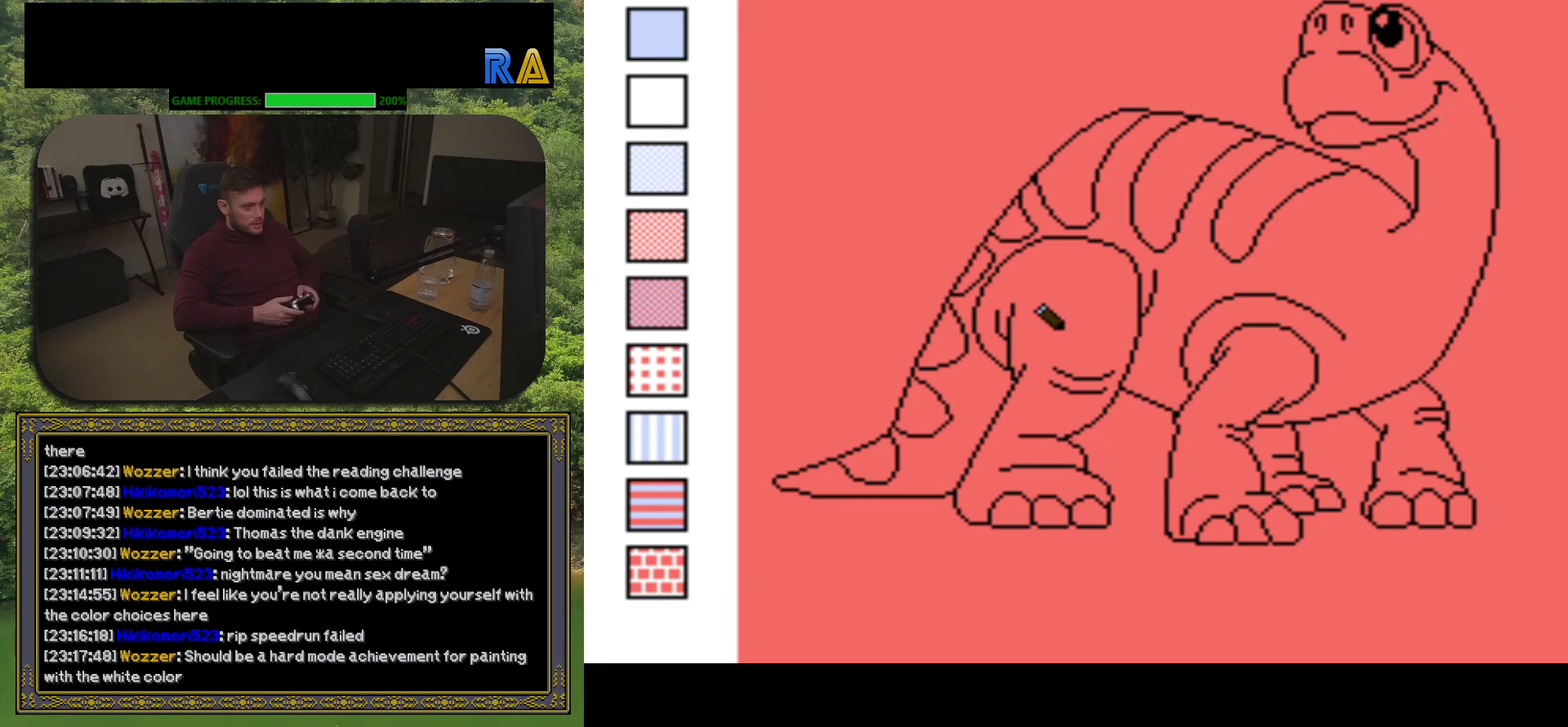
{"buttons": [], "events": [[233, "R1", "down"], [333, "R1", "up"]]}
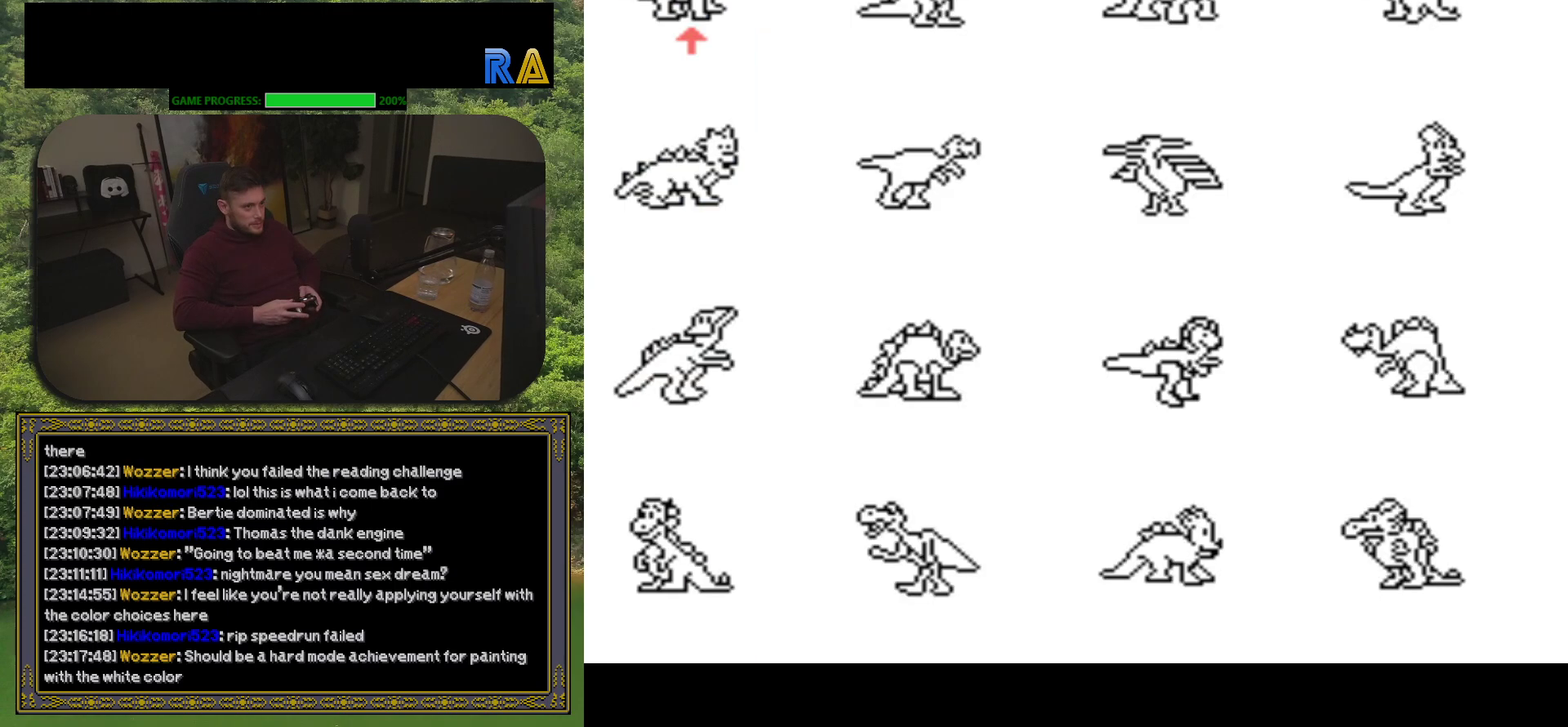
{"buttons": [], "events": [[150, "R1", "down"], [250, "R1", "up"]]}
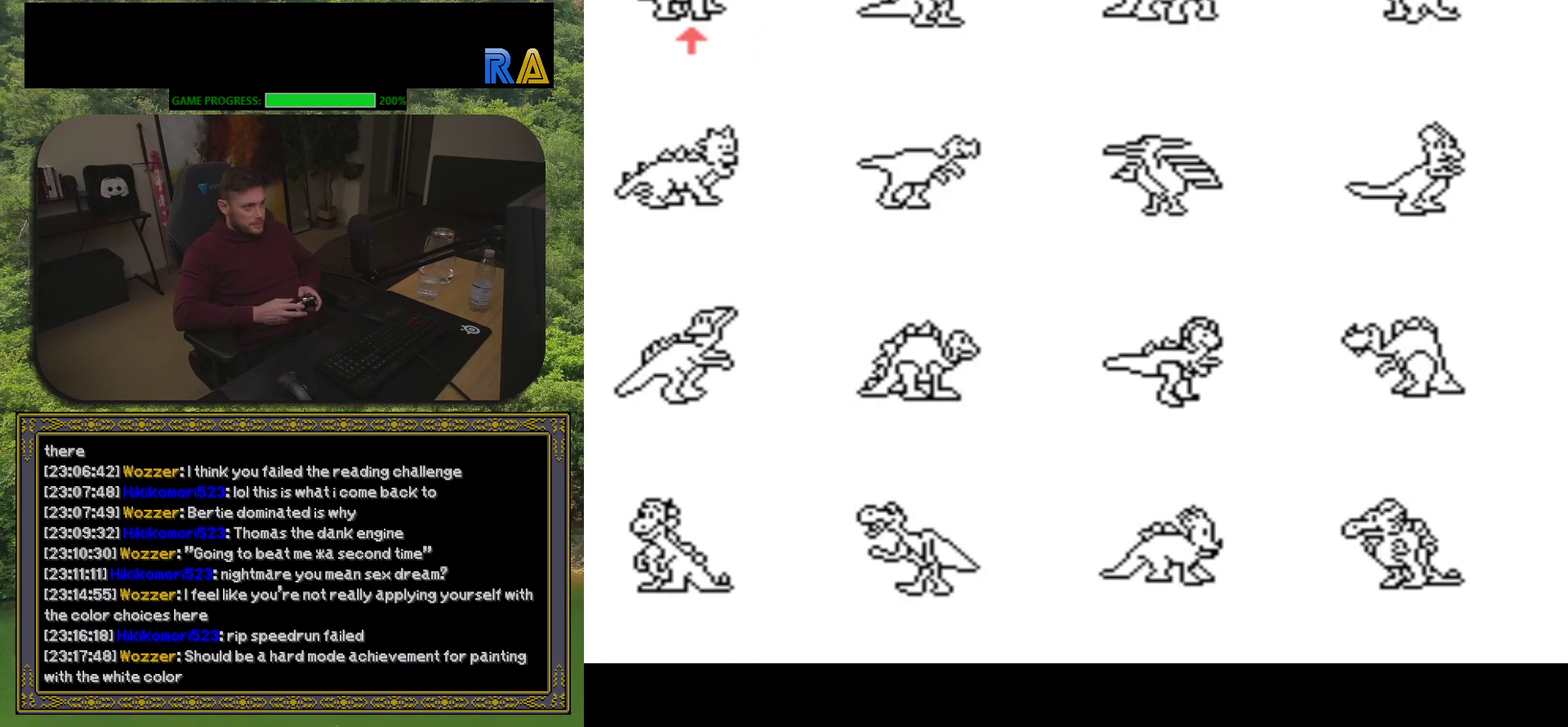
{"buttons": [], "events": [[100, "DPAD_RIGHT", "down"], [183, "DPAD_RIGHT", "up"], [350, "DPAD_RIGHT", "down"], [467, "DPAD_RIGHT", "up"]]}
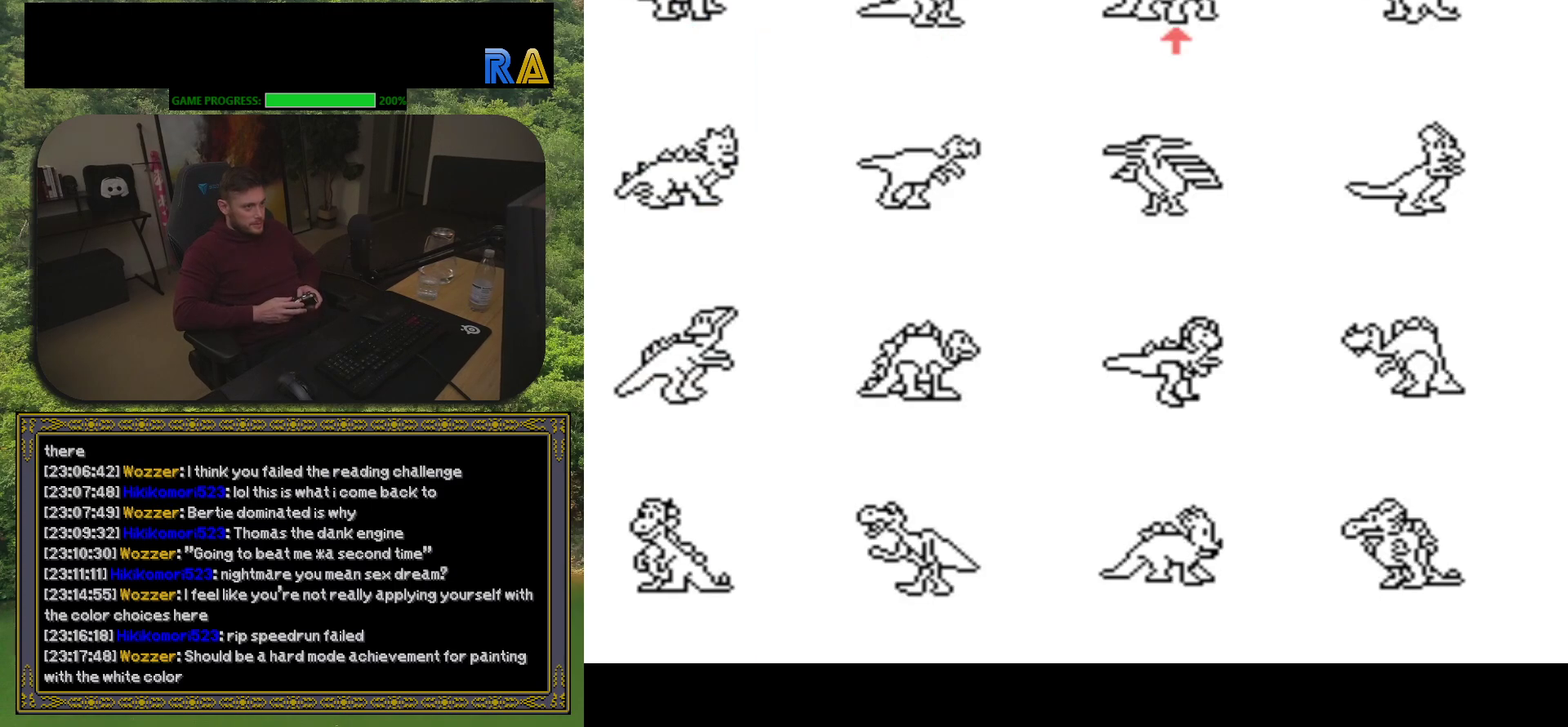
{"buttons": [], "events": [[117, "DPAD_RIGHT", "down"], [200, "DPAD_RIGHT", "up"], [367, "B", "down"], [483, "B", "up"]]}
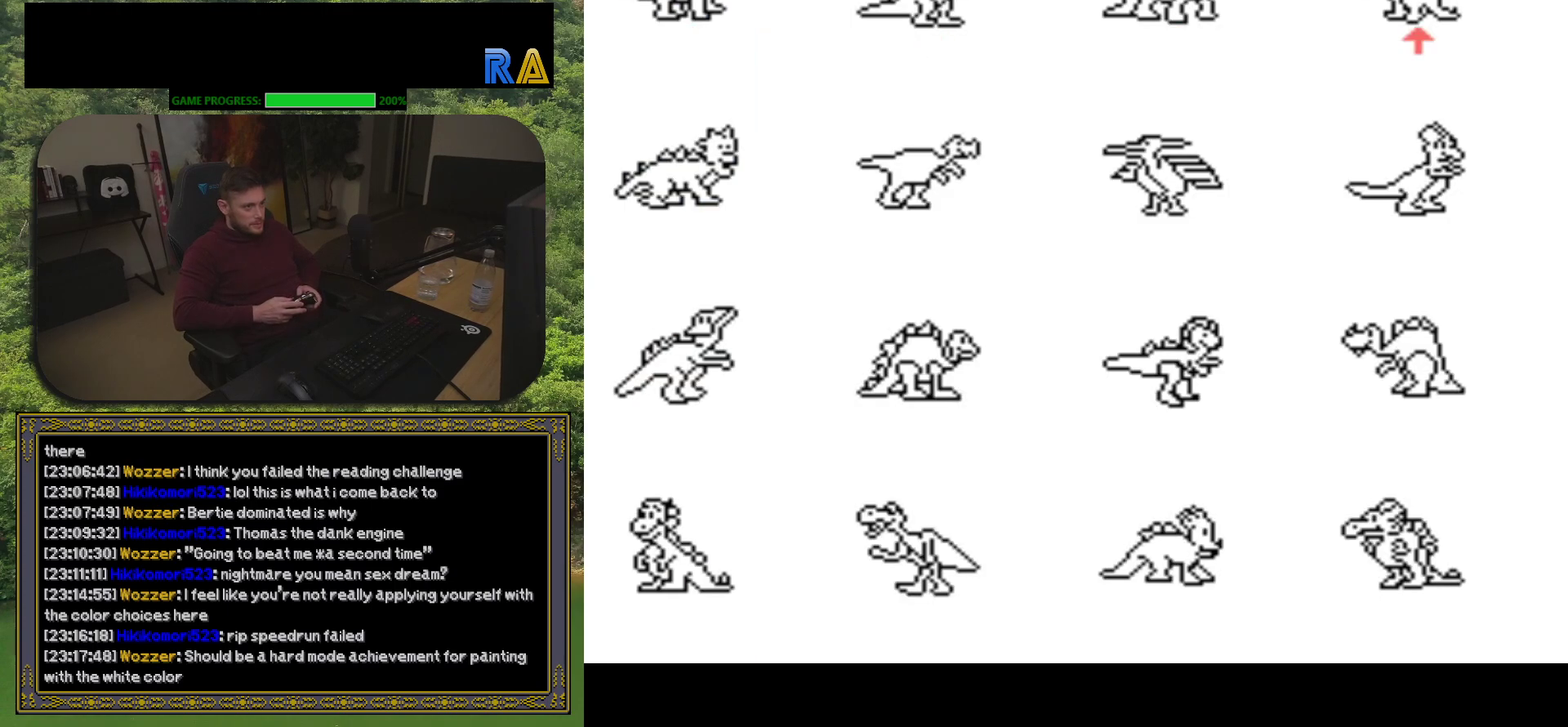
{"buttons": [], "events": []}
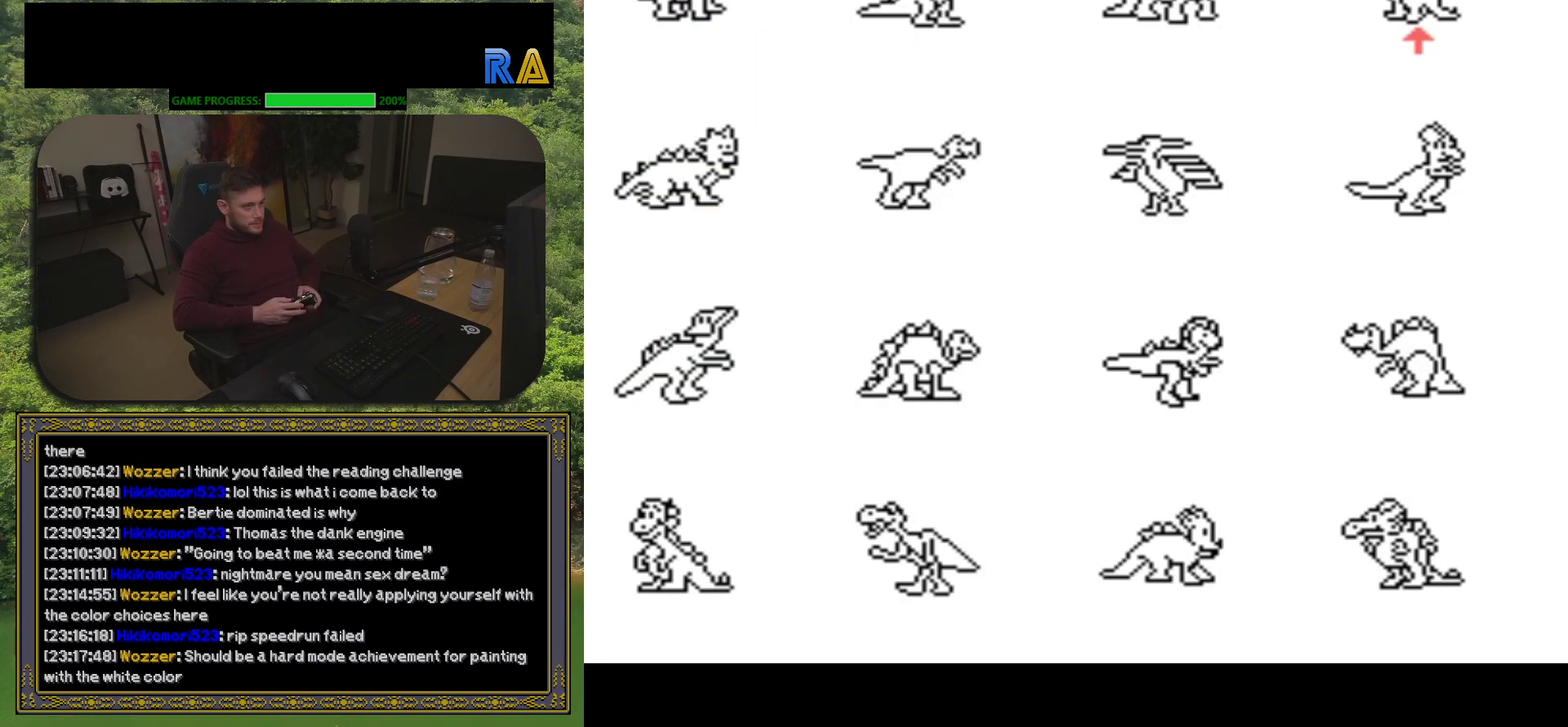
{"buttons": [], "events": []}
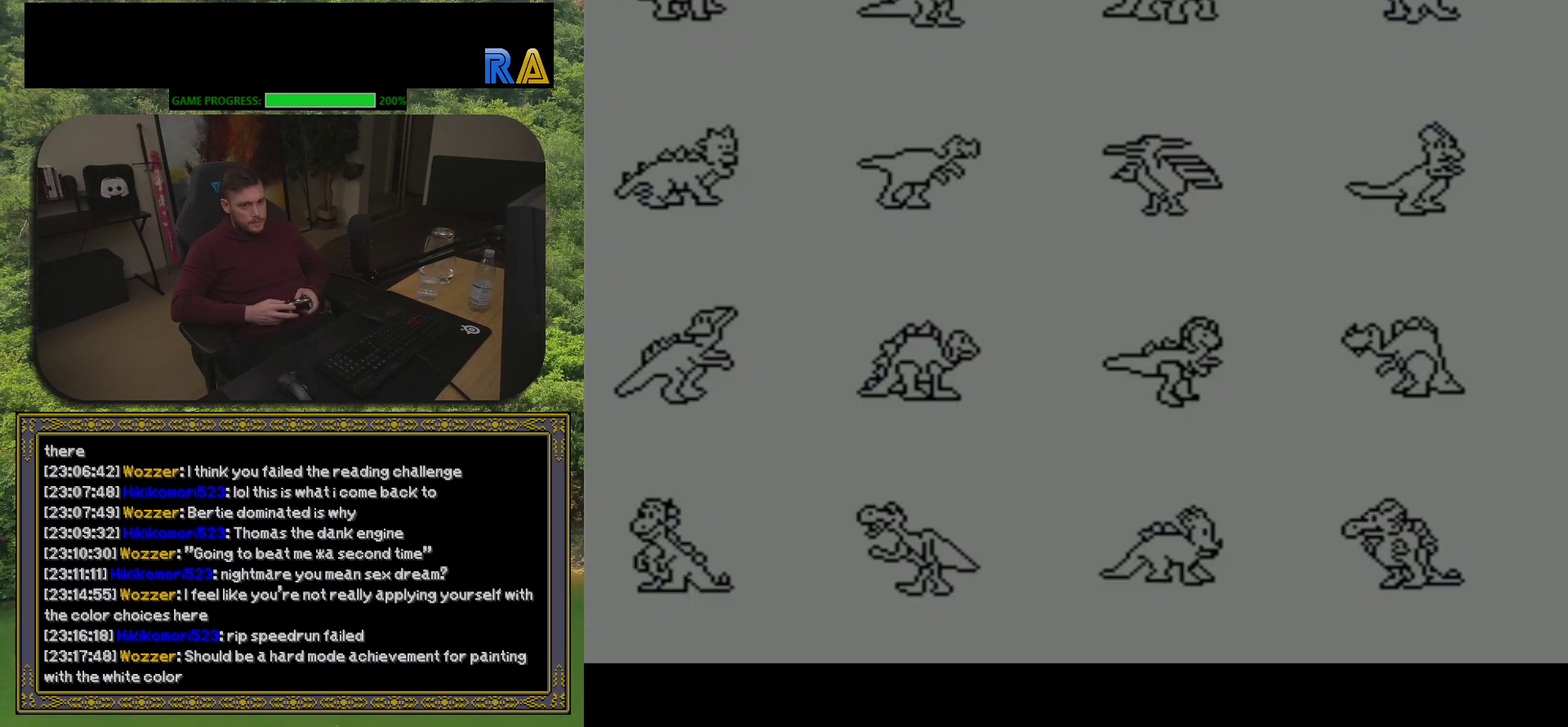
{"buttons": [], "events": []}
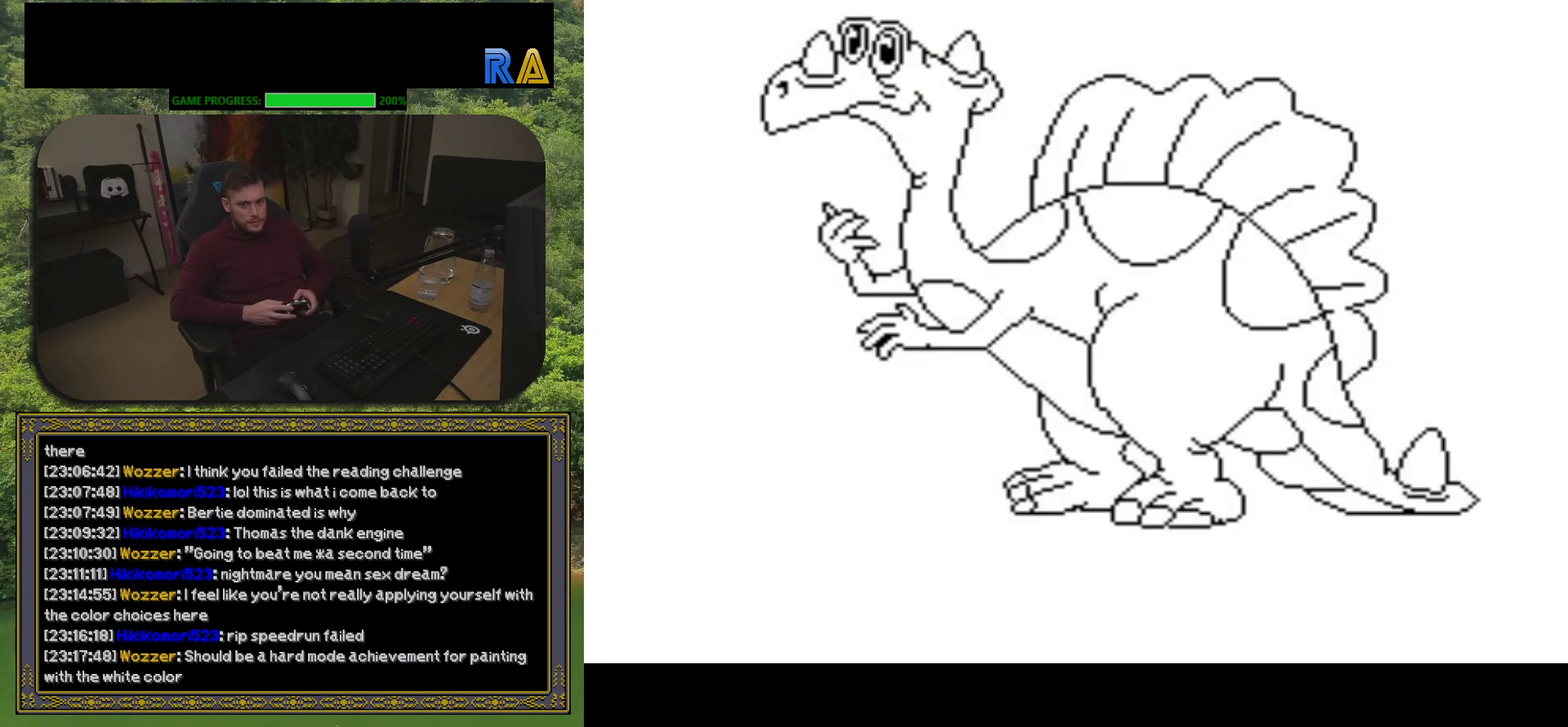
{"buttons": [], "events": []}
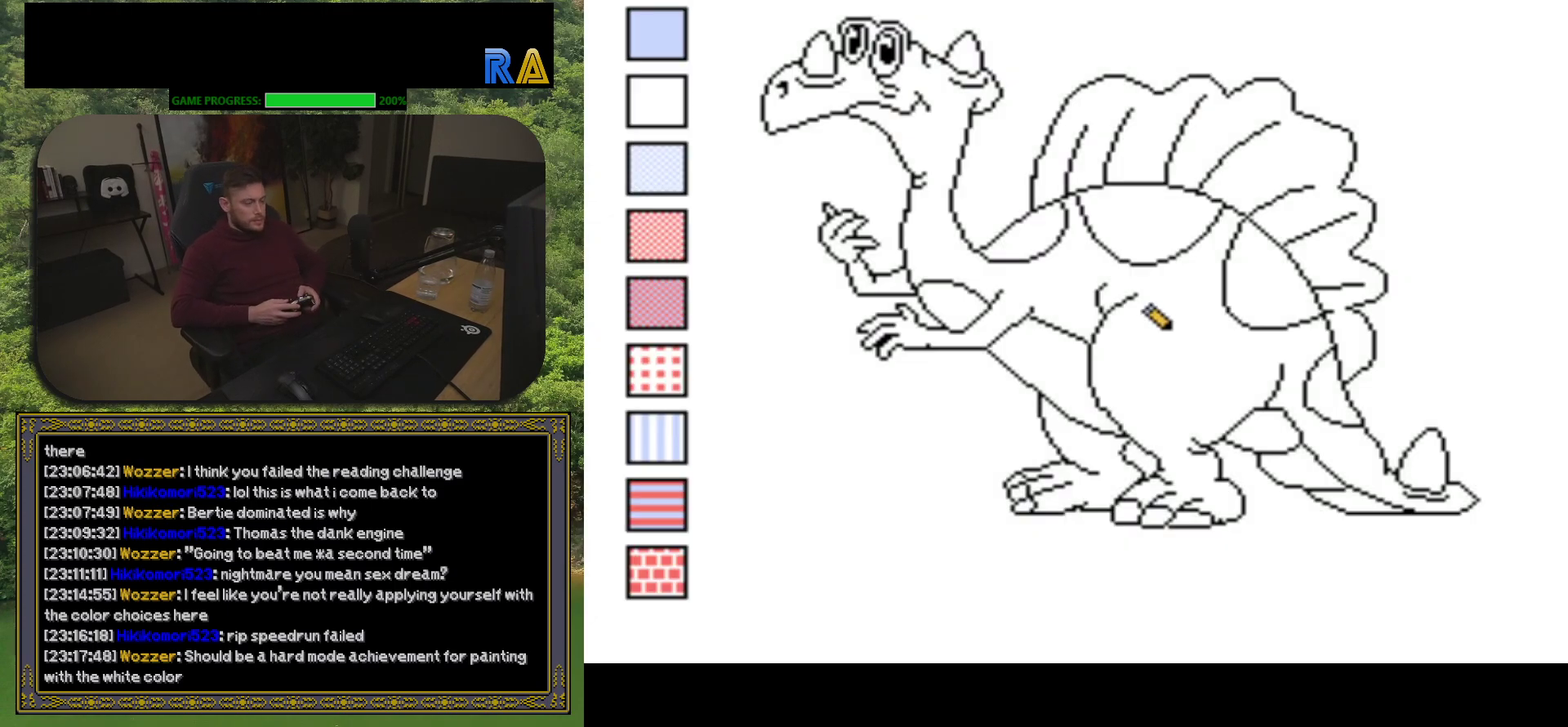
{"buttons": ["B"], "events": [[350, "B", "down"]]}
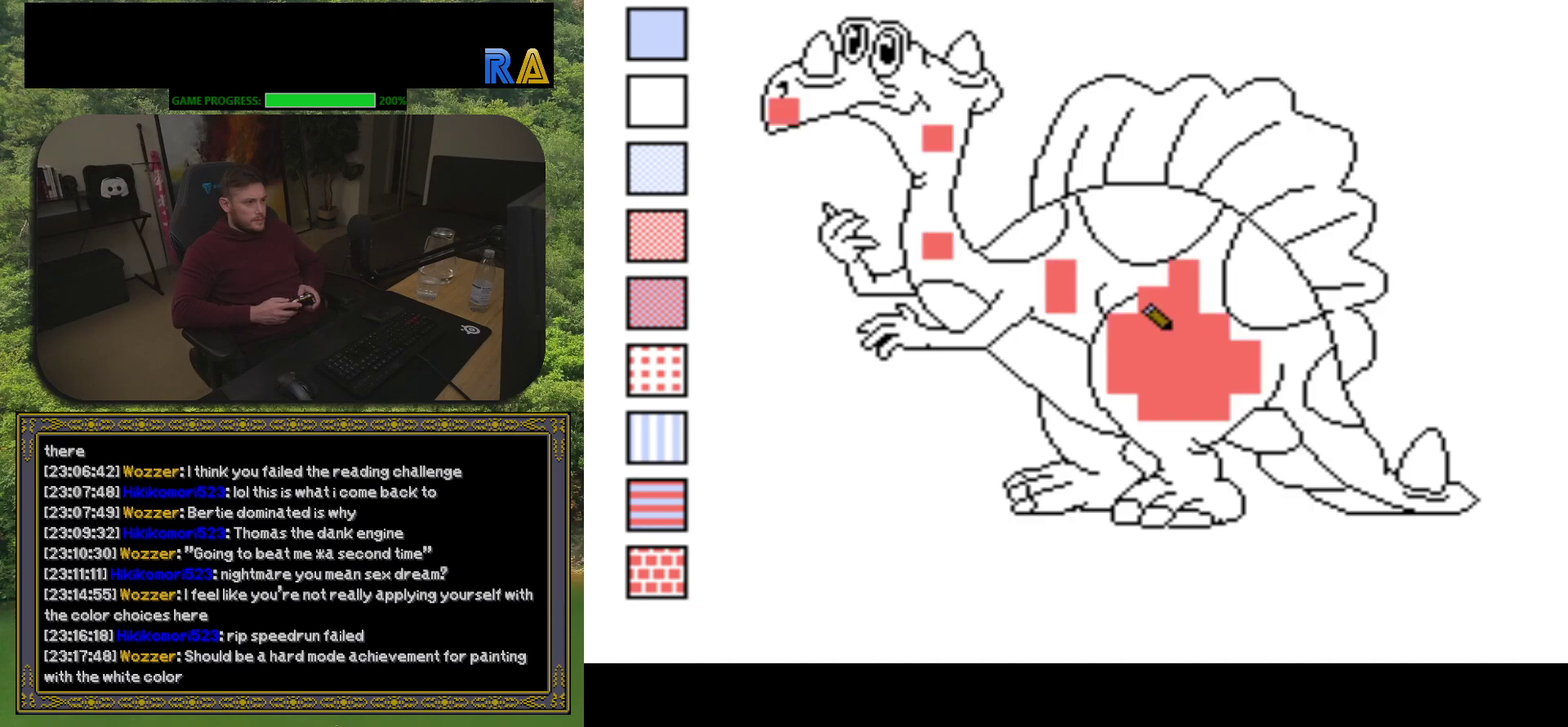
{"buttons": [], "events": [[17, "B", "up"]]}
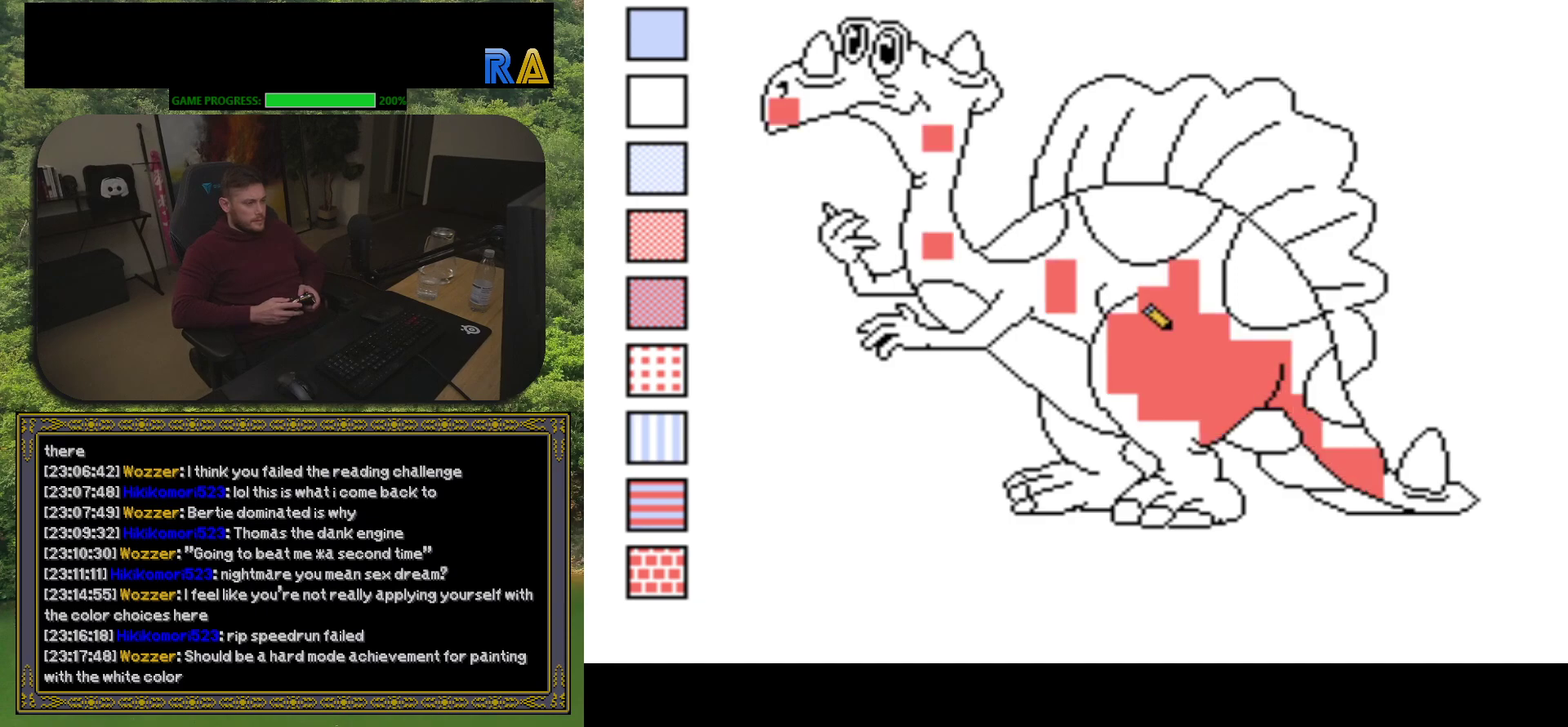
{"buttons": [], "events": [[100, "R1", "down"], [217, "R1", "up"]]}
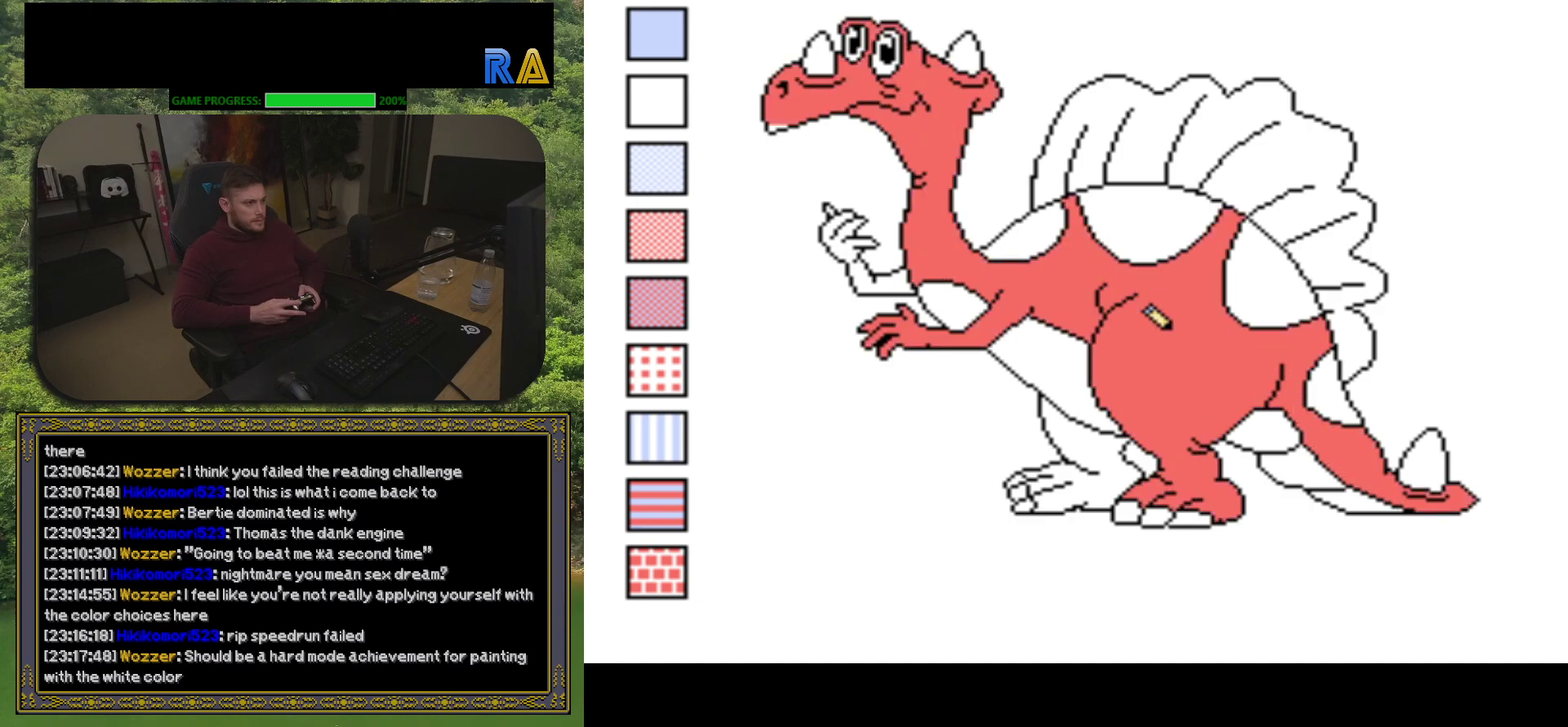
{"buttons": [], "events": [[233, "R1", "down"], [350, "R1", "up"]]}
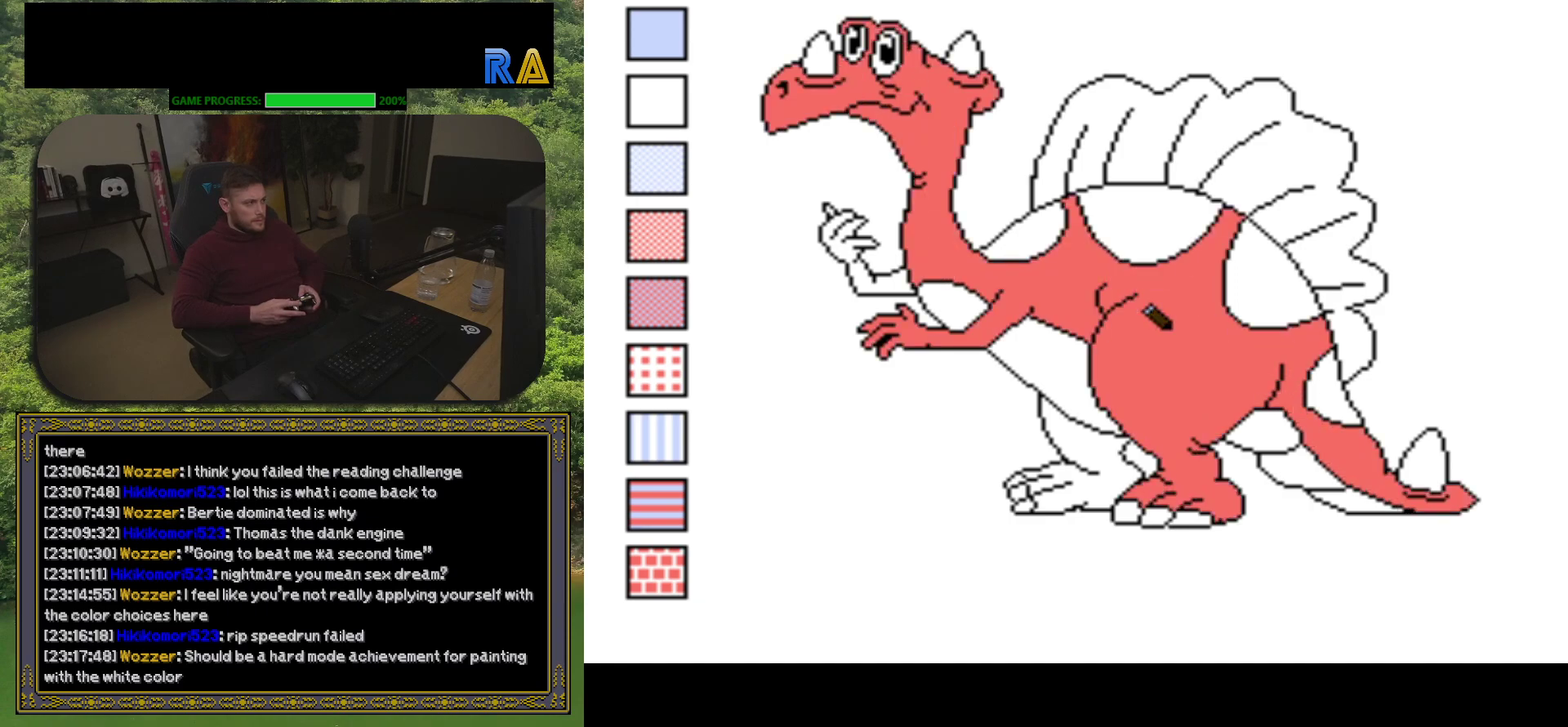
{"buttons": ["DPAD_LEFT"], "events": [[417, "DPAD_LEFT", "down"]]}
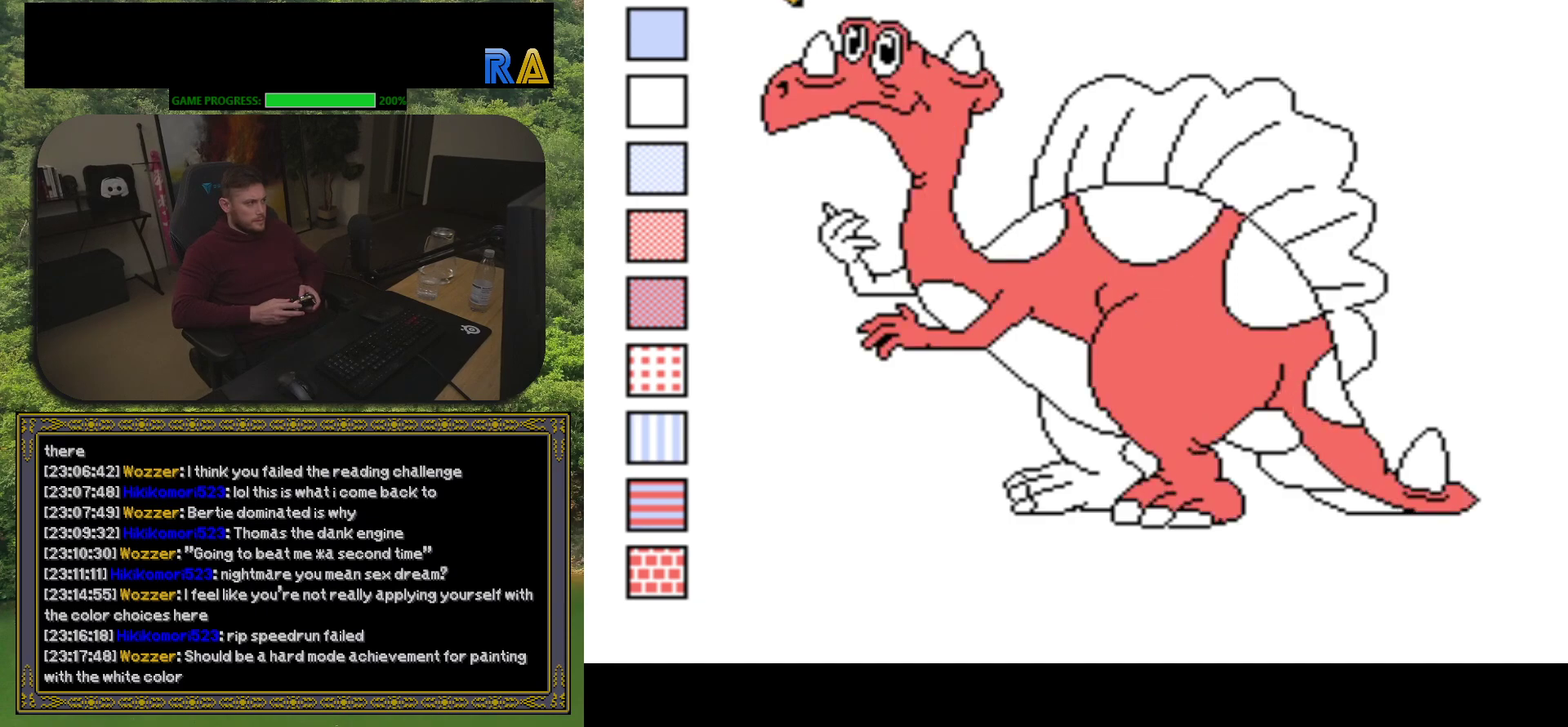
{"buttons": ["B"], "events": [[17, "DPAD_LEFT", "up"], [417, "B", "down"]]}
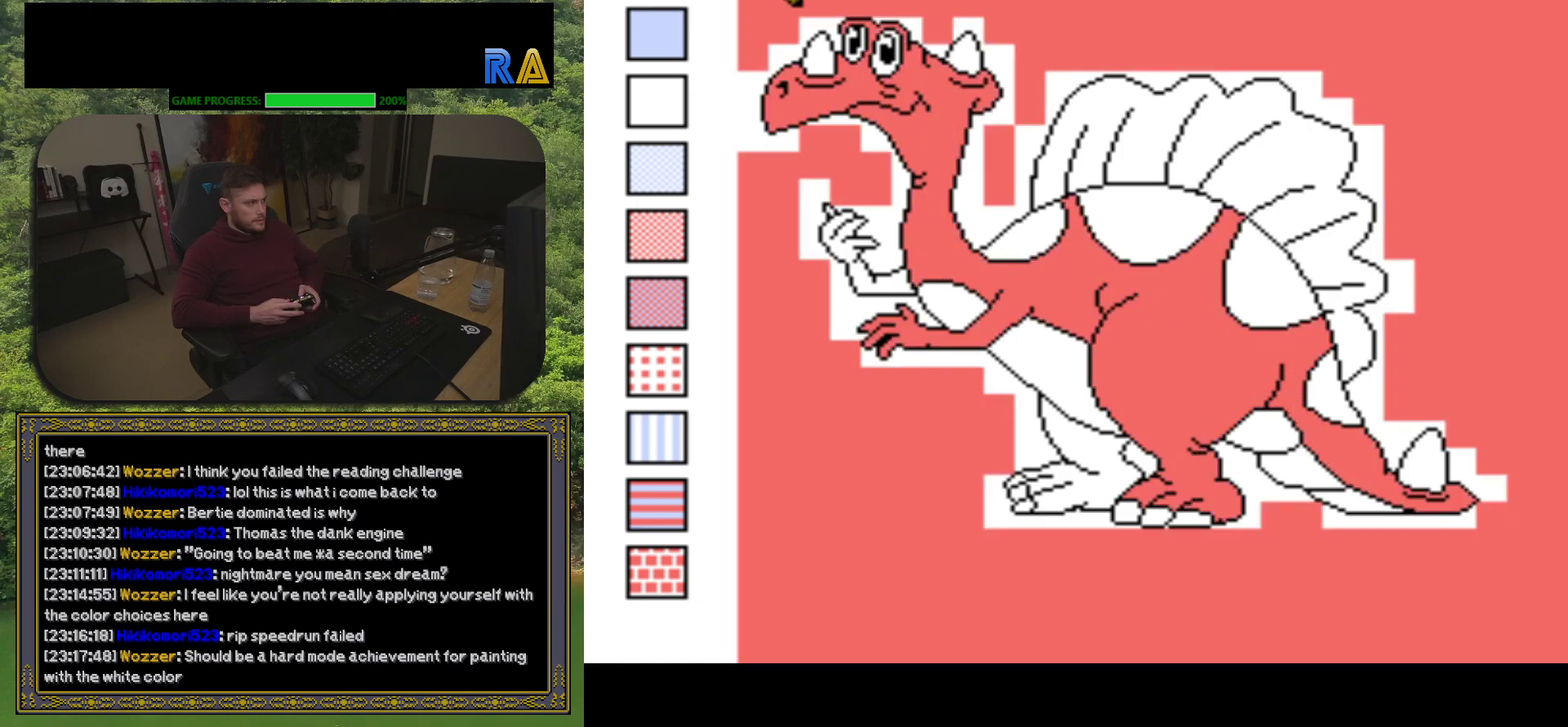
{"buttons": [], "events": [[83, "B", "up"]]}
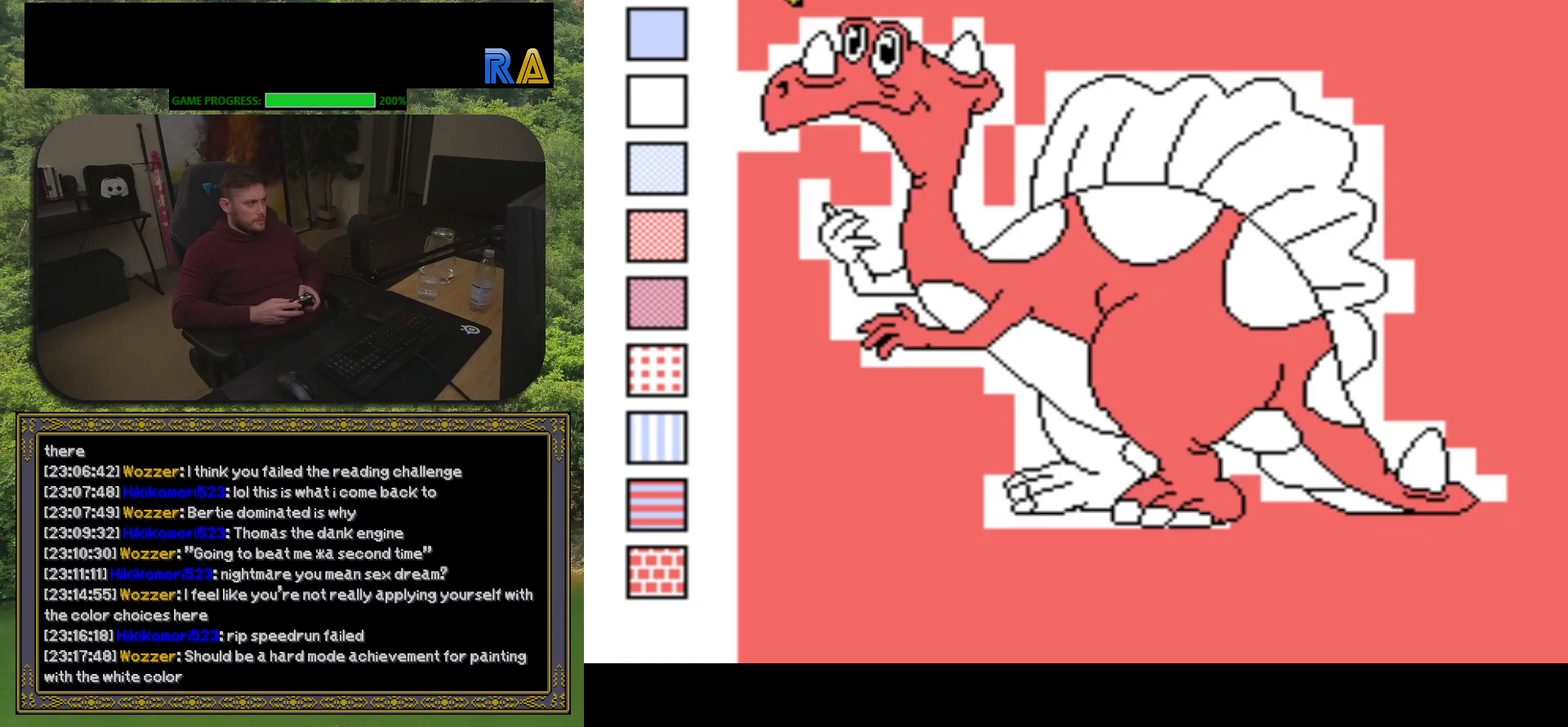
{"buttons": [], "events": [[350, "R1", "down"], [500, "R1", "up"]]}